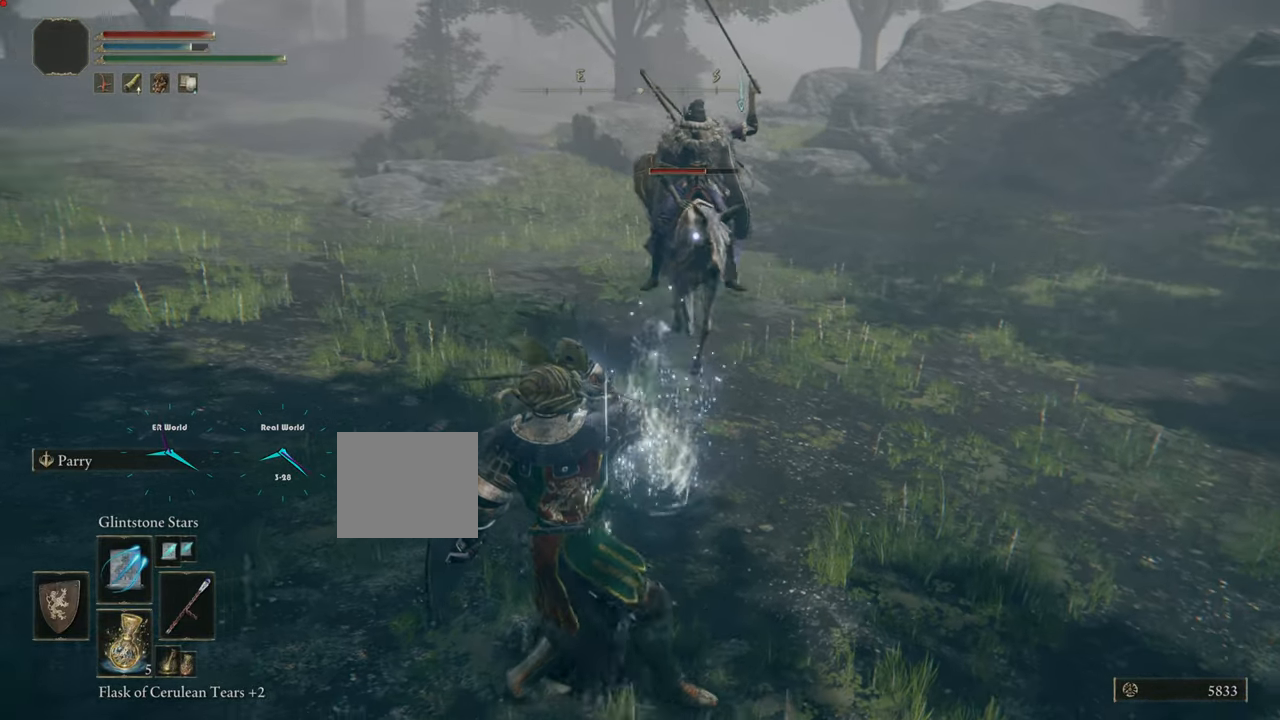
Gameplay with a controller (PlayStation layout); each line is a JSON object with the inputs held at the frame after it. "events" lists button and stick changes between this image and that frame as [ms after this image, input, new state], when the widget could be followed in between. Not read: L1 R1.
{"buttons": [], "left_stick": "down-left", "right_stick": "center", "events": []}
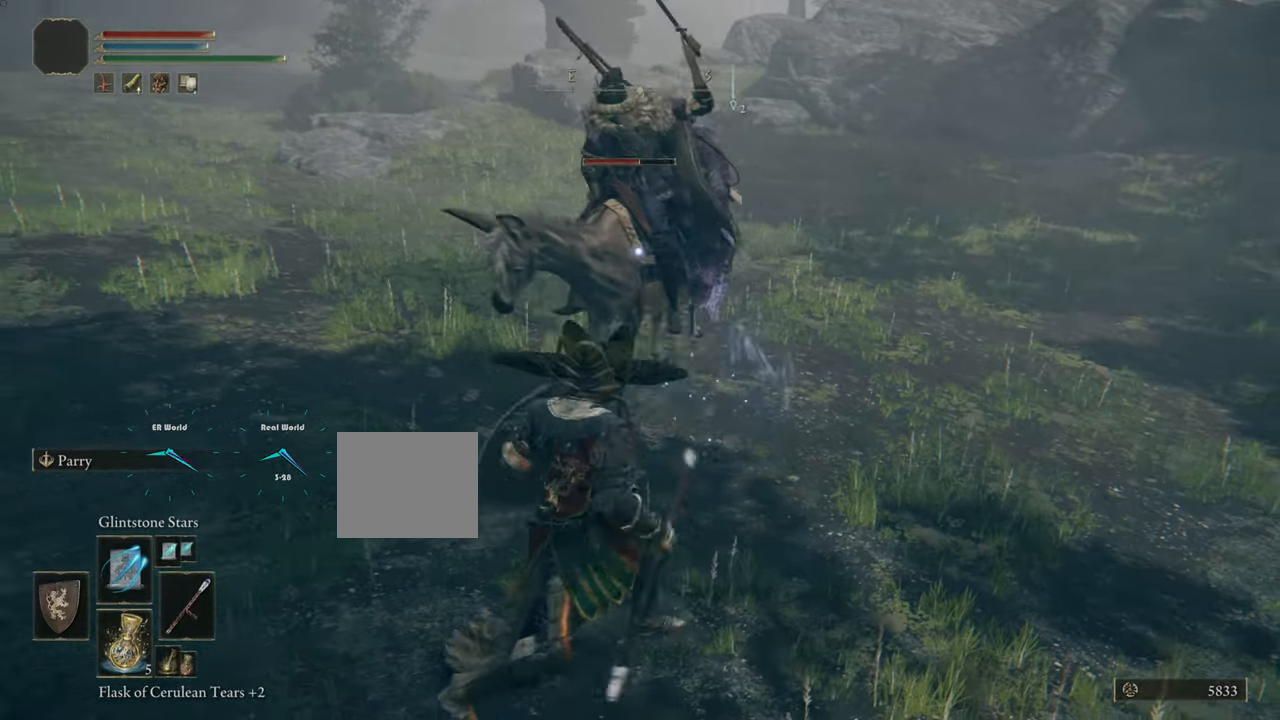
{"buttons": [], "left_stick": "down-right", "right_stick": "center", "events": [[484, "left_stick", "down-right"]]}
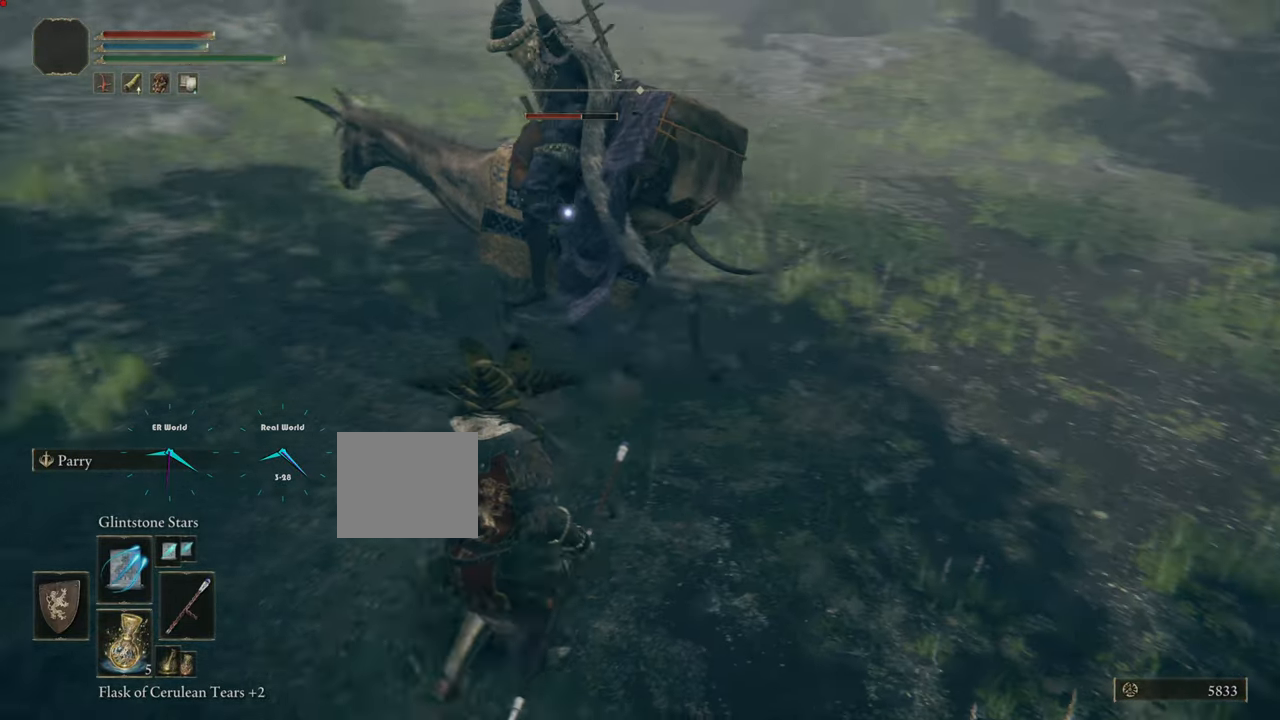
{"buttons": [], "left_stick": "down-right", "right_stick": "center", "events": []}
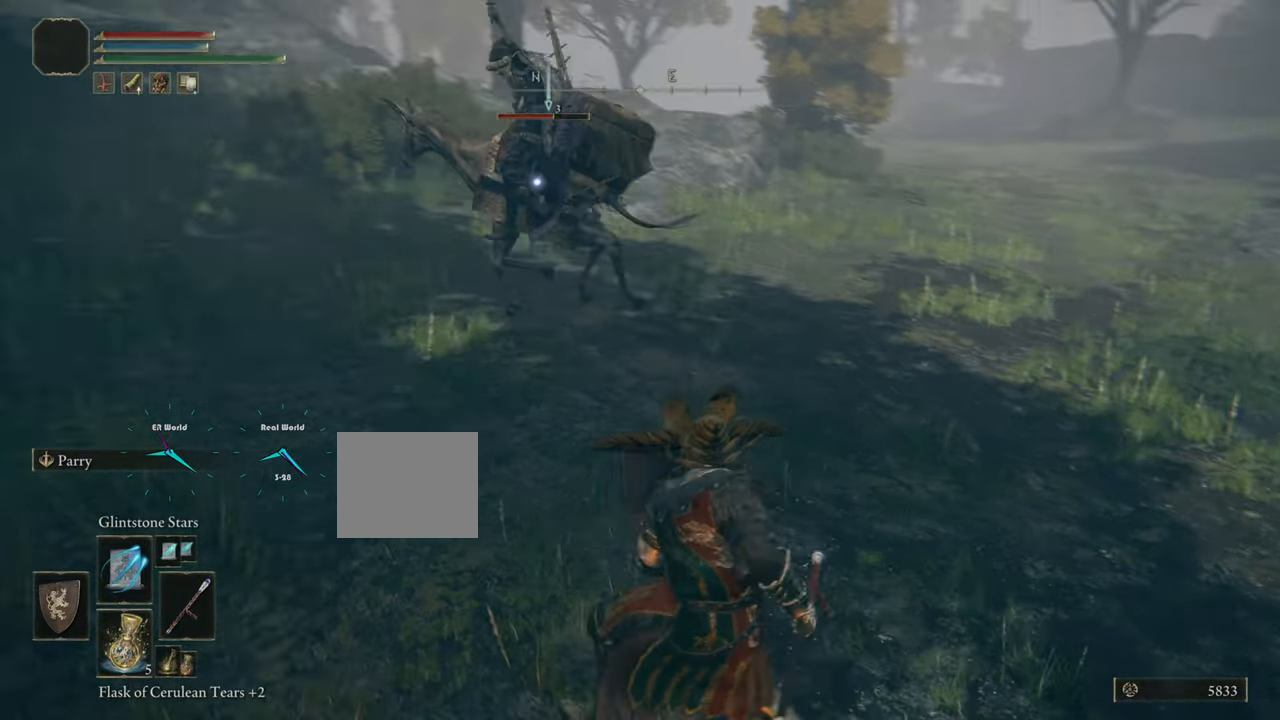
{"buttons": [], "left_stick": "right", "right_stick": "center", "events": [[83, "left_stick", "right"]]}
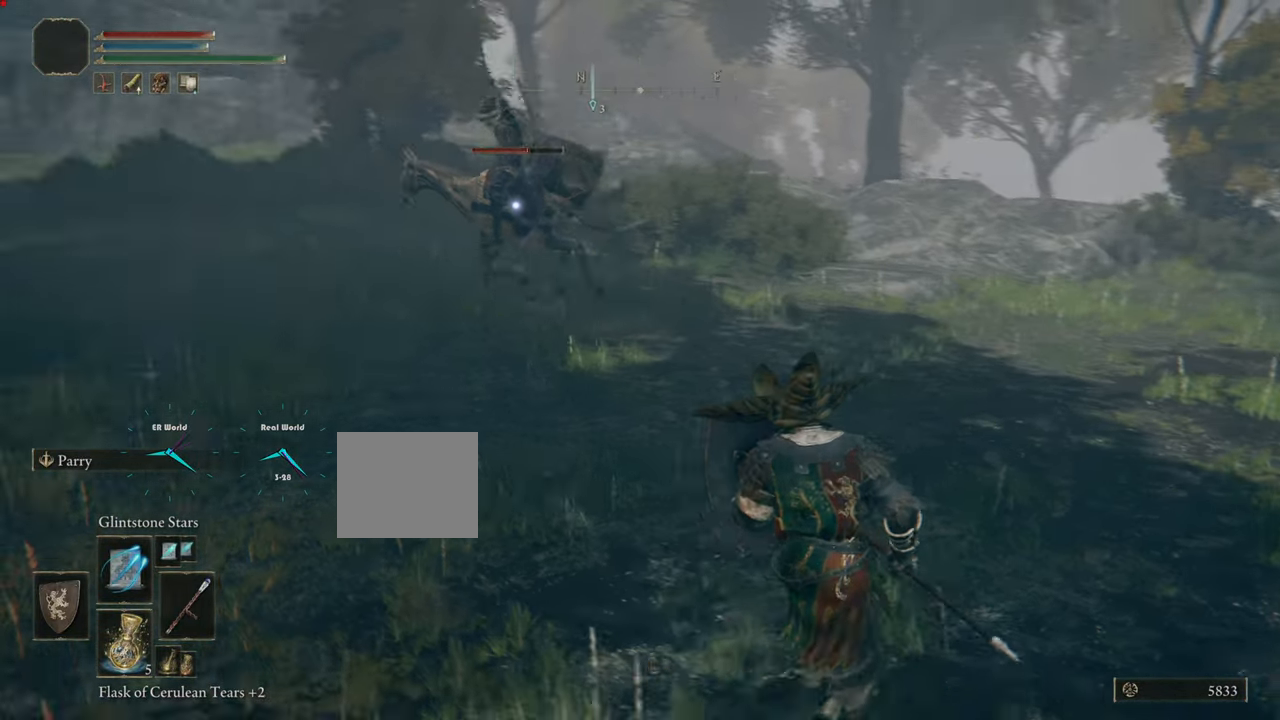
{"buttons": [], "left_stick": "right", "right_stick": "center", "events": []}
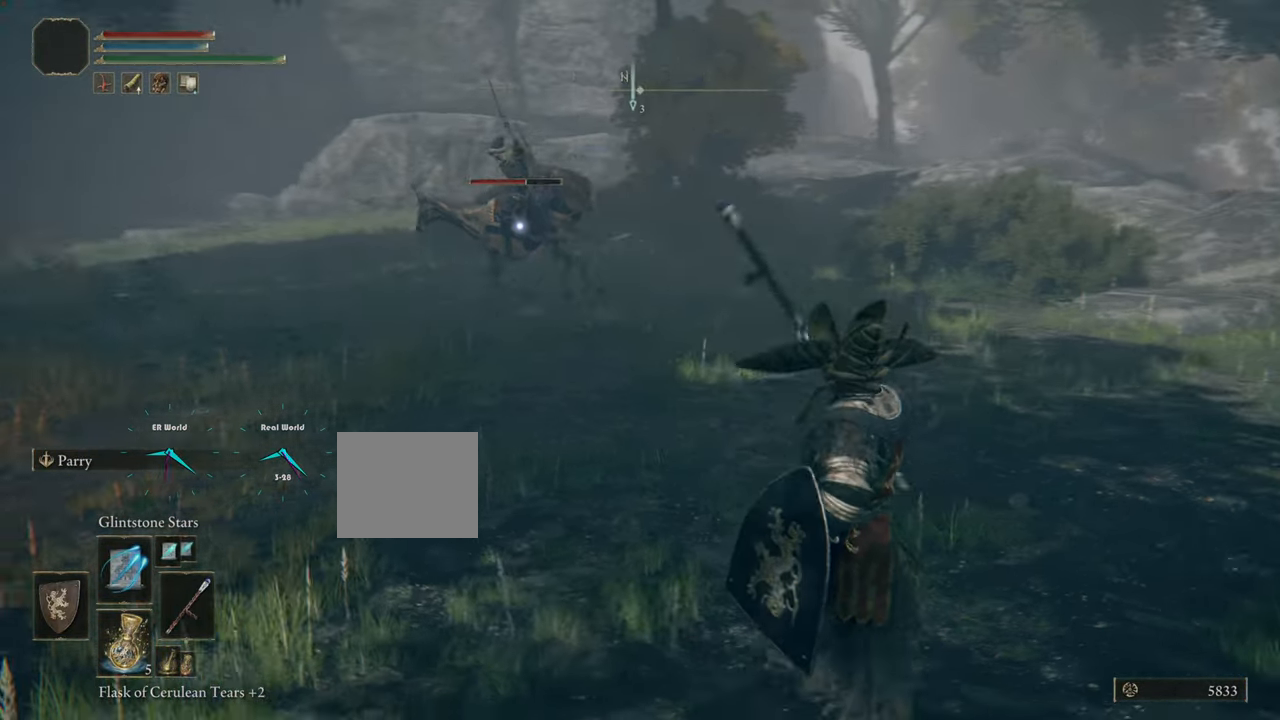
{"buttons": [], "left_stick": "right", "right_stick": "center", "events": []}
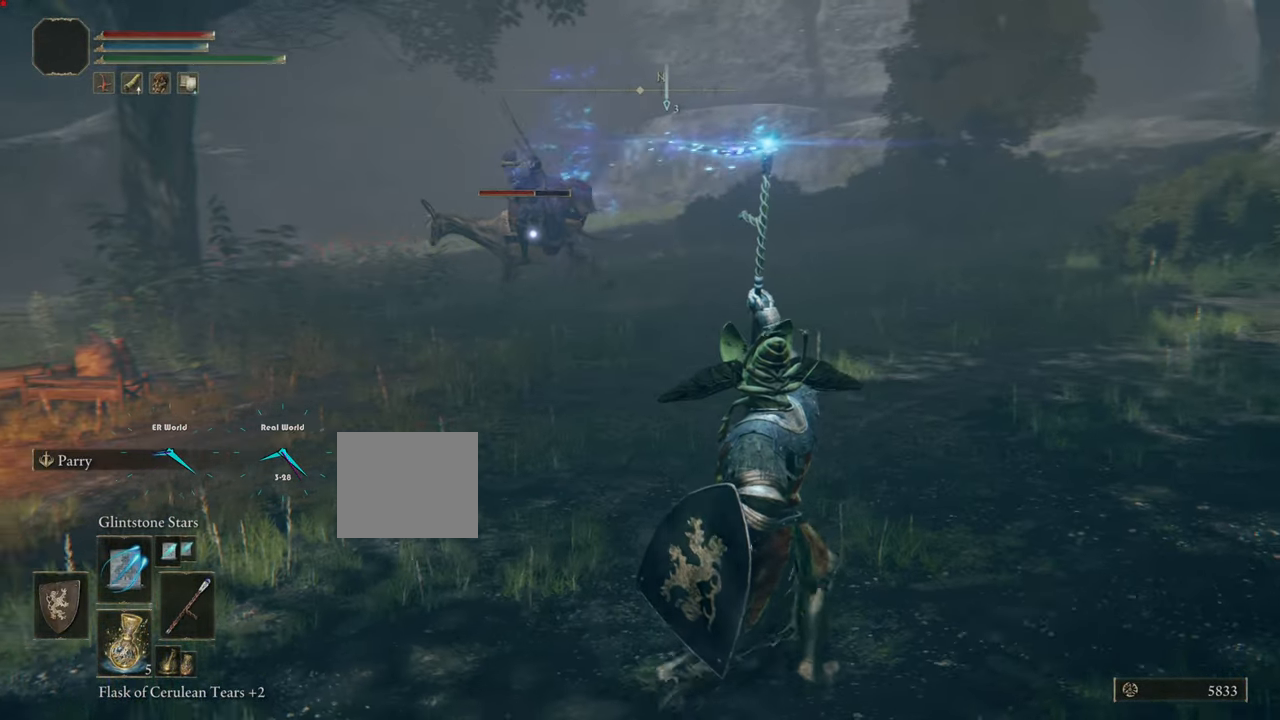
{"buttons": [], "left_stick": "right", "right_stick": "center", "events": []}
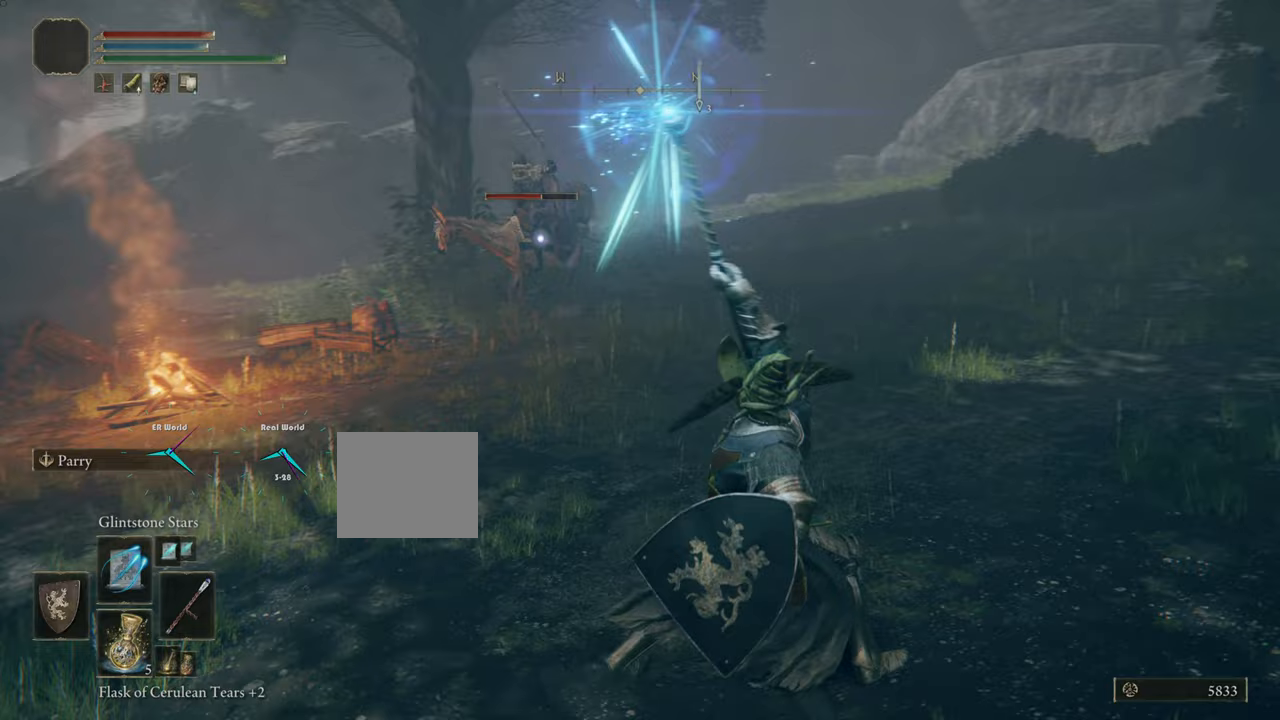
{"buttons": [], "left_stick": "right", "right_stick": "center", "events": []}
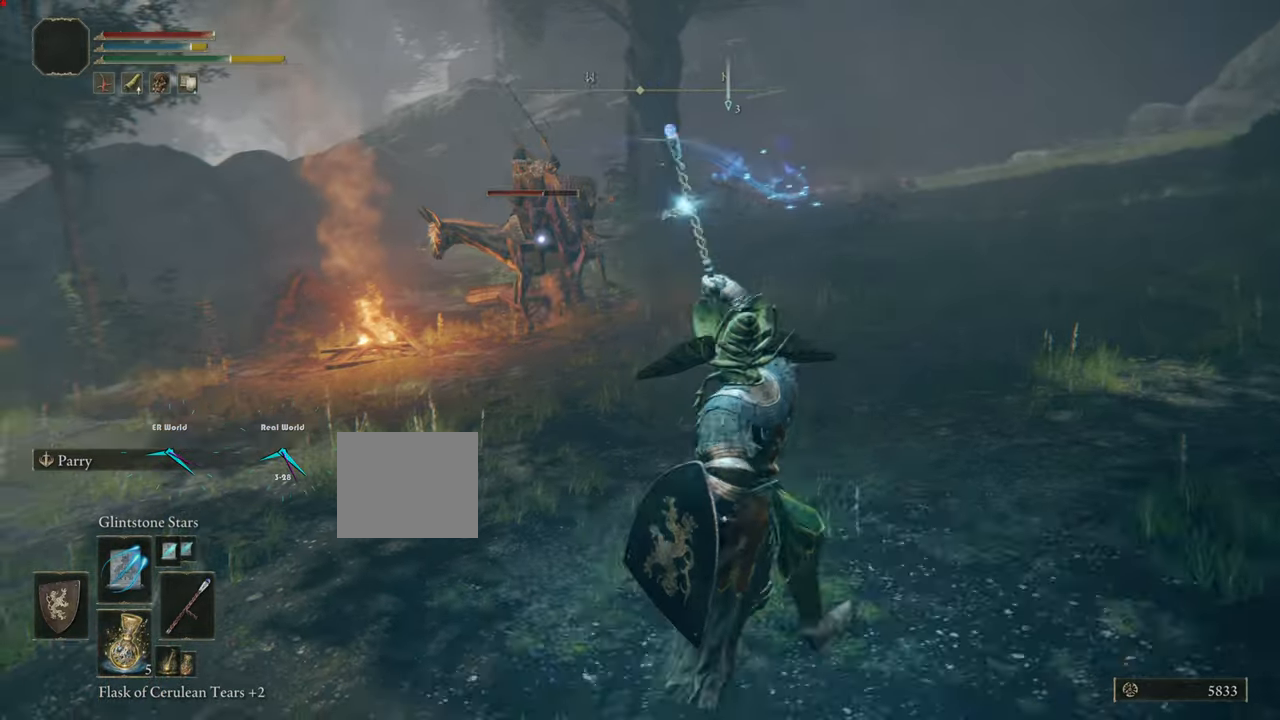
{"buttons": [], "left_stick": "right", "right_stick": "center", "events": []}
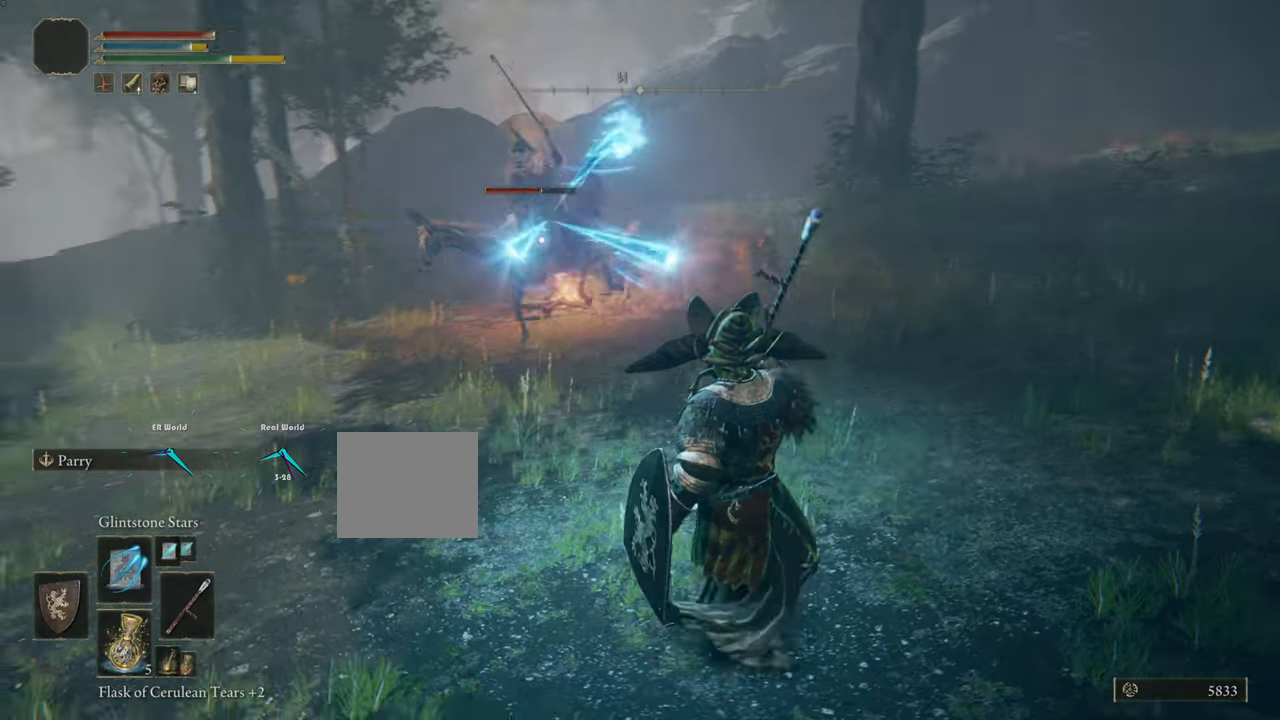
{"buttons": [], "left_stick": "right", "right_stick": "center", "events": []}
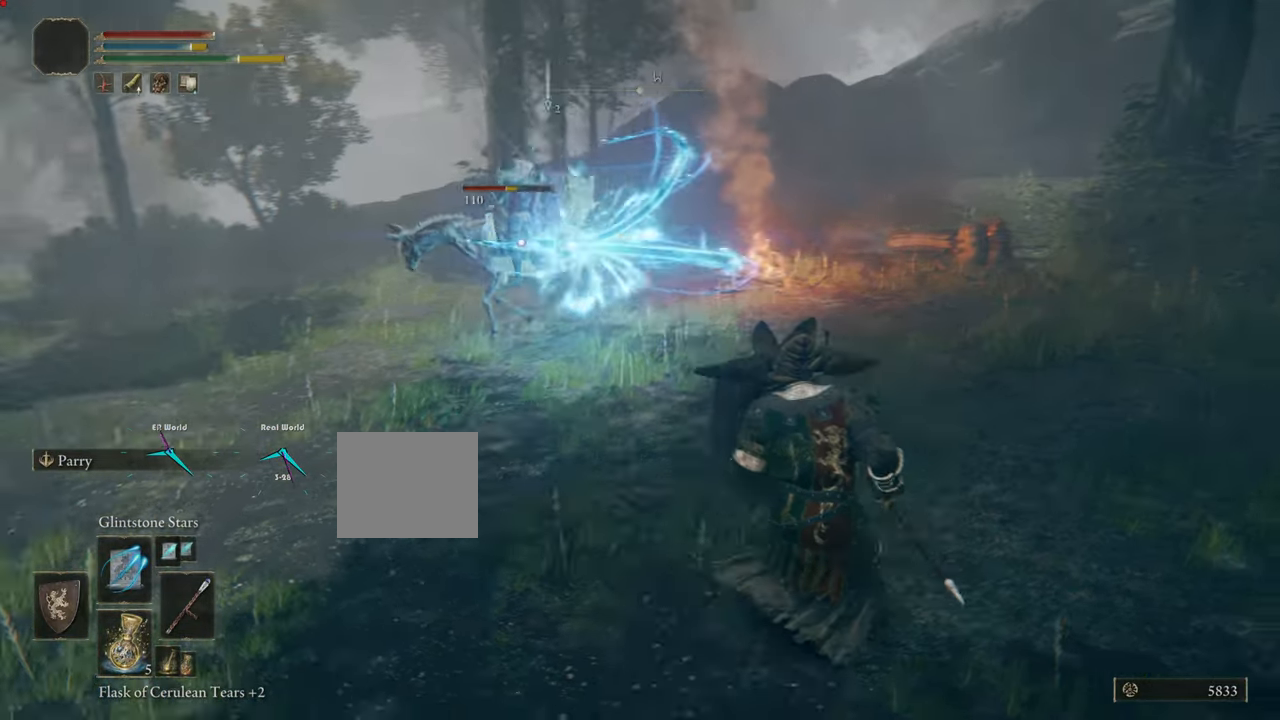
{"buttons": [], "left_stick": "right", "right_stick": "center", "events": []}
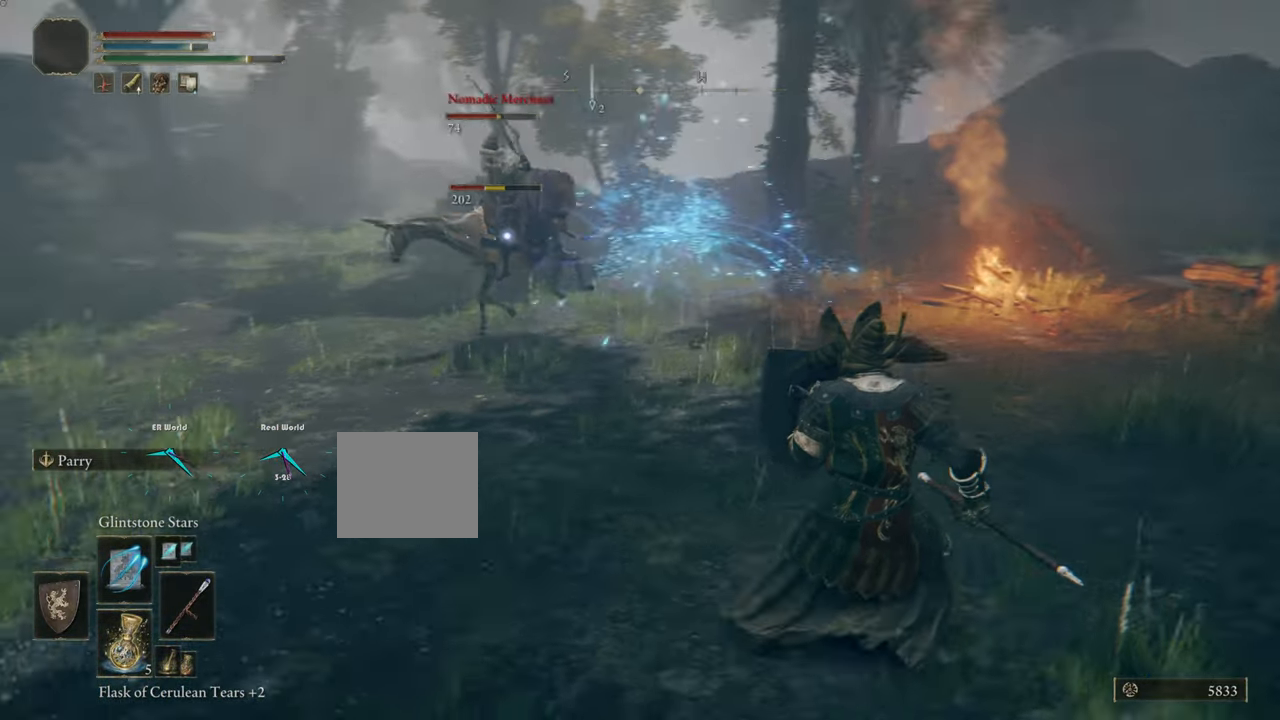
{"buttons": [], "left_stick": "right", "right_stick": "center", "events": []}
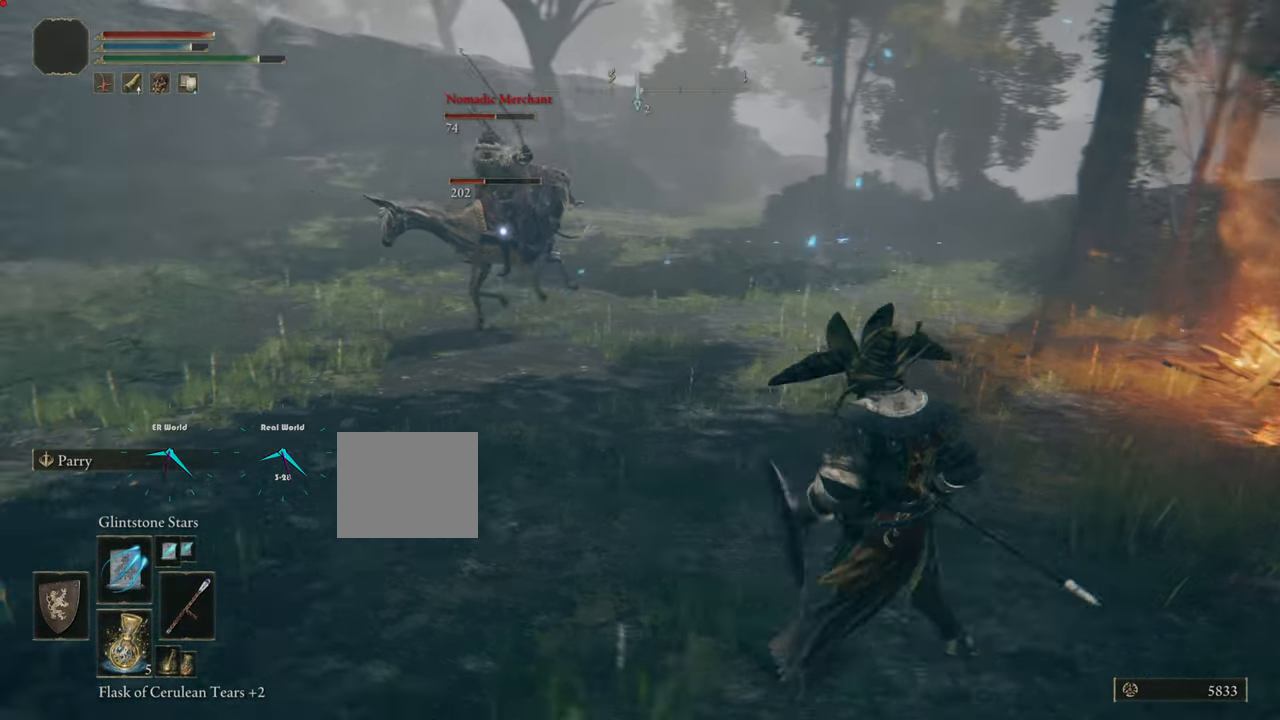
{"buttons": [], "left_stick": "right", "right_stick": "center", "events": []}
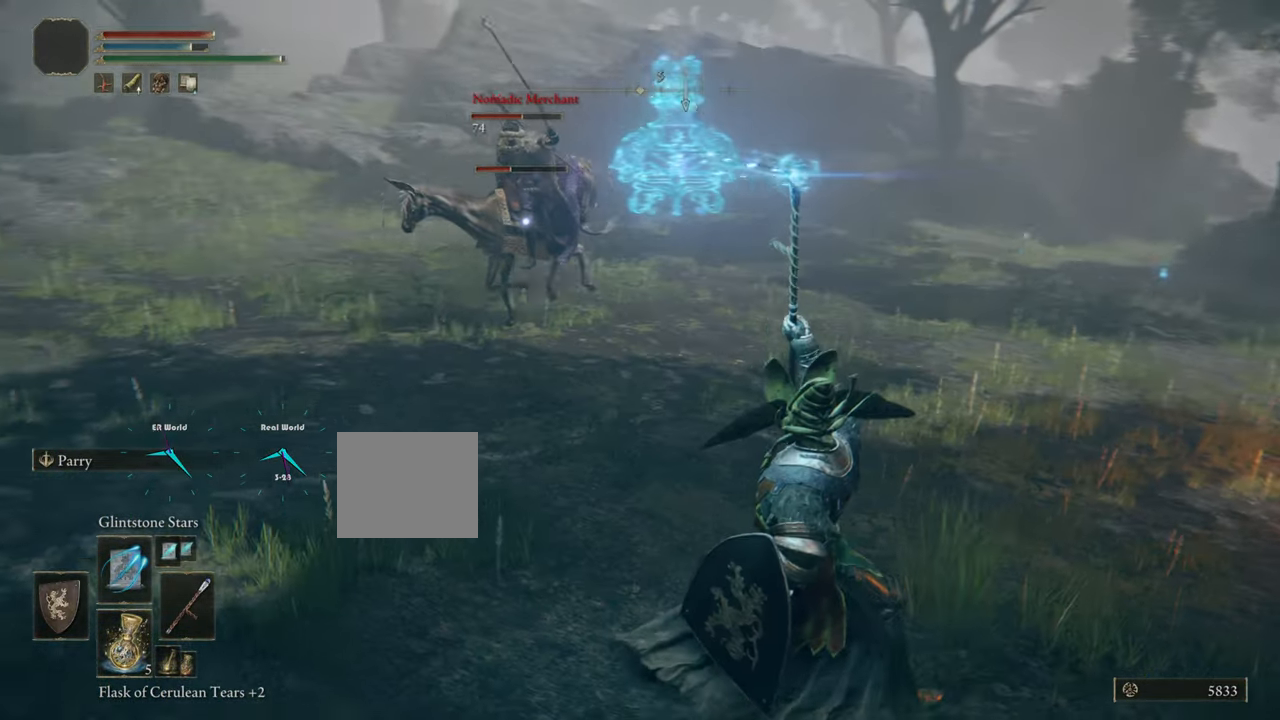
{"buttons": [], "left_stick": "right", "right_stick": "center", "events": []}
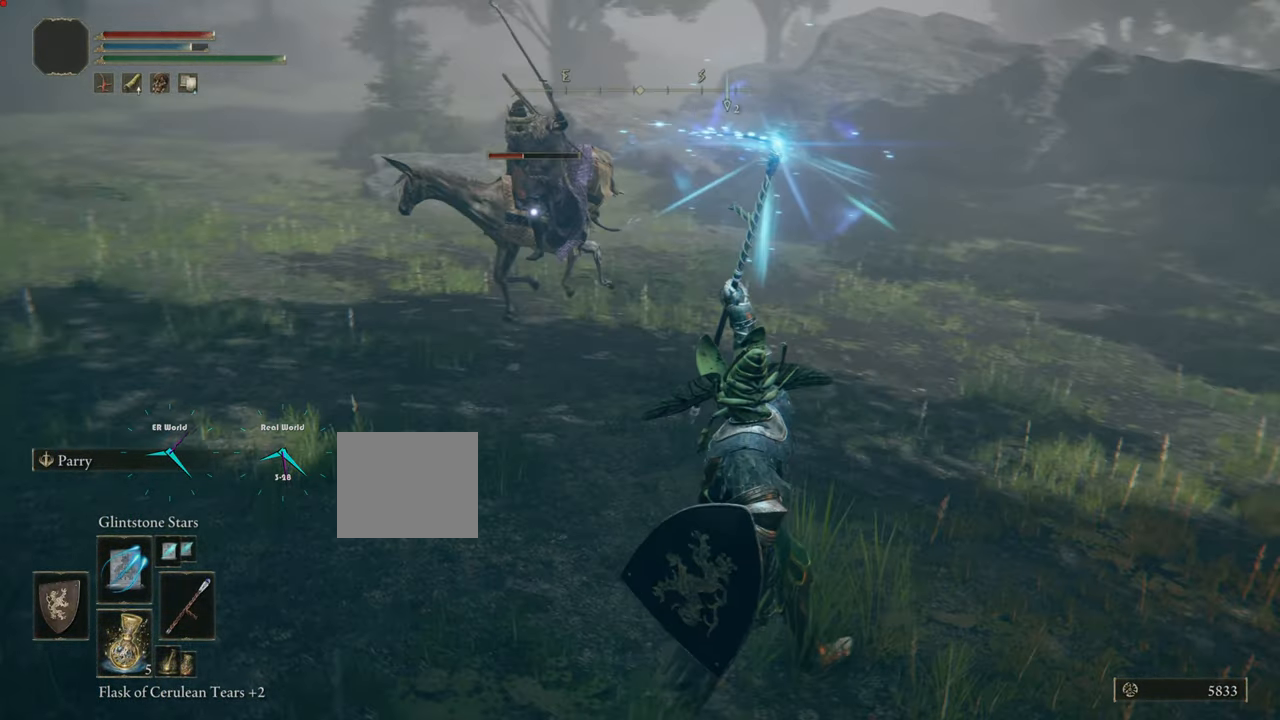
{"buttons": [], "left_stick": "right", "right_stick": "center", "events": []}
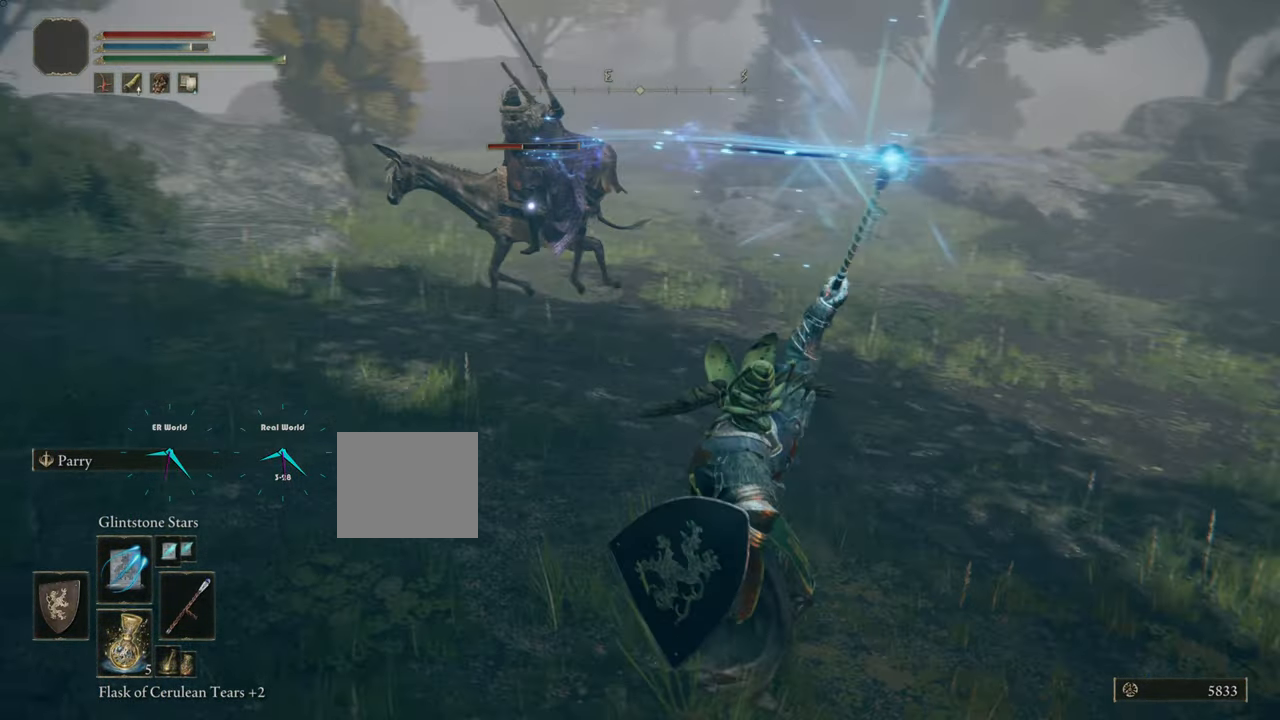
{"buttons": [], "left_stick": "right", "right_stick": "center", "events": []}
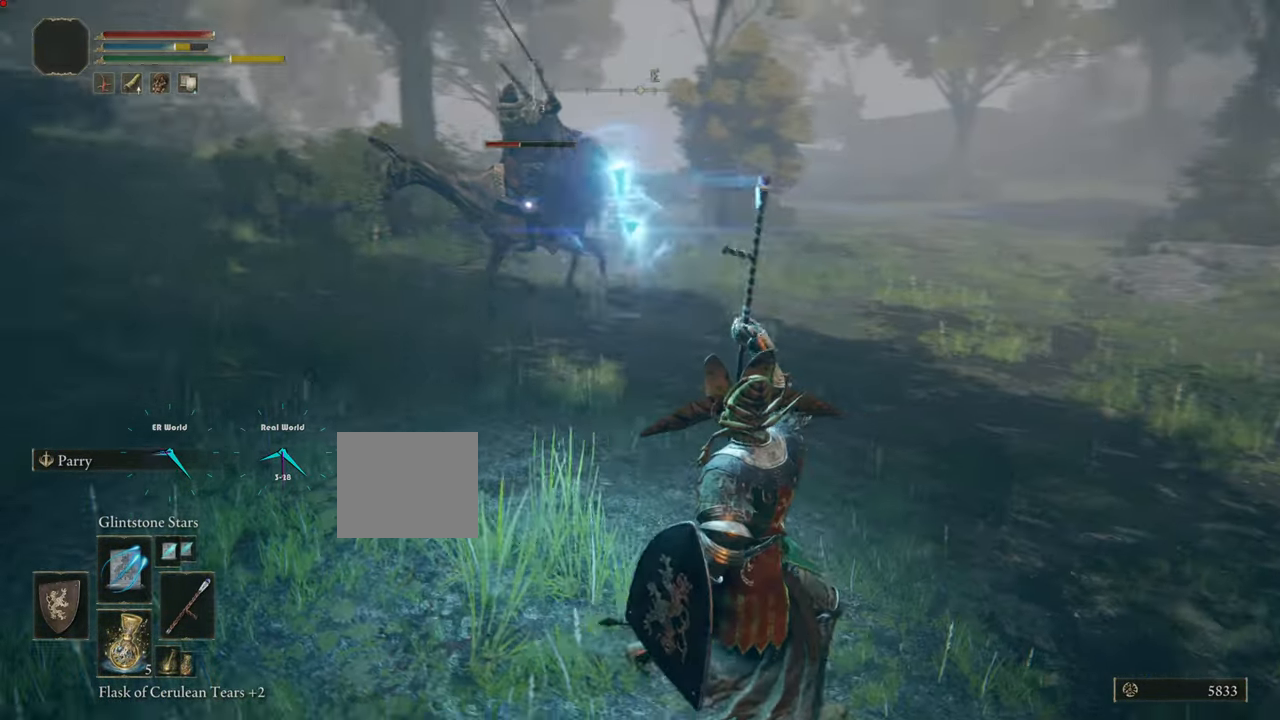
{"buttons": [], "left_stick": "right", "right_stick": "center", "events": []}
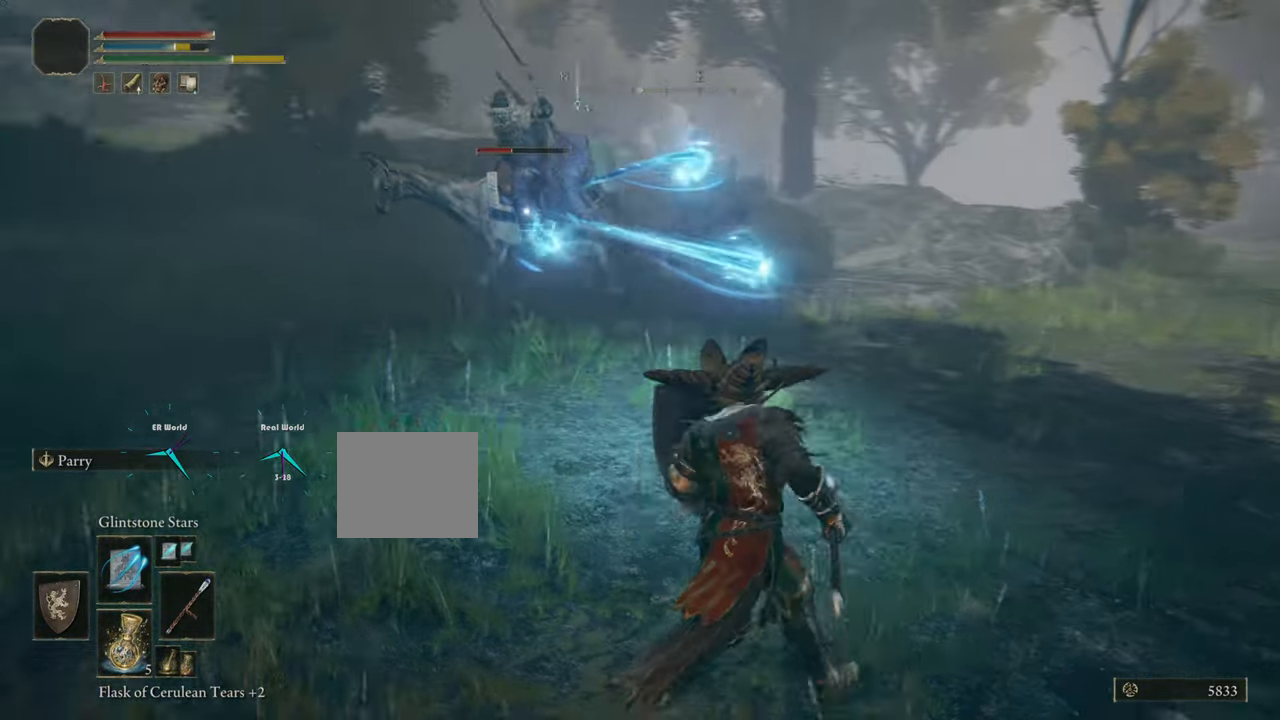
{"buttons": [], "left_stick": "right", "right_stick": "center", "events": []}
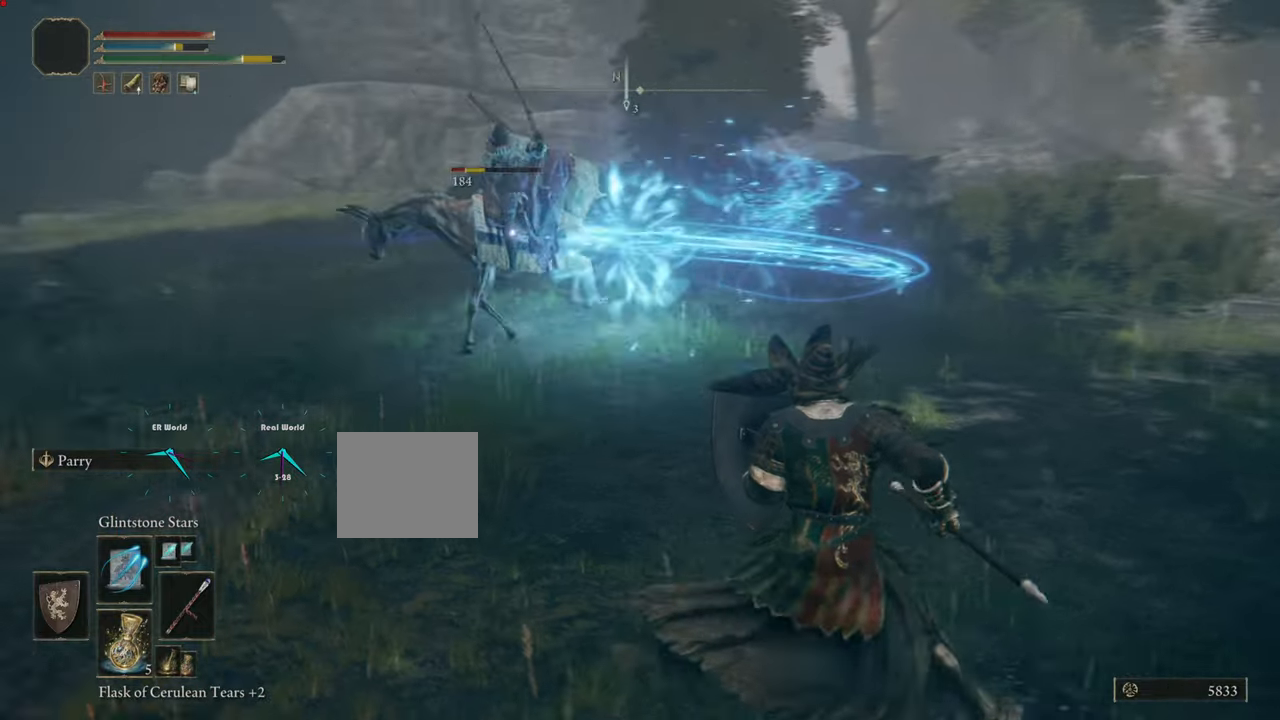
{"buttons": [], "left_stick": "right", "right_stick": "center", "events": []}
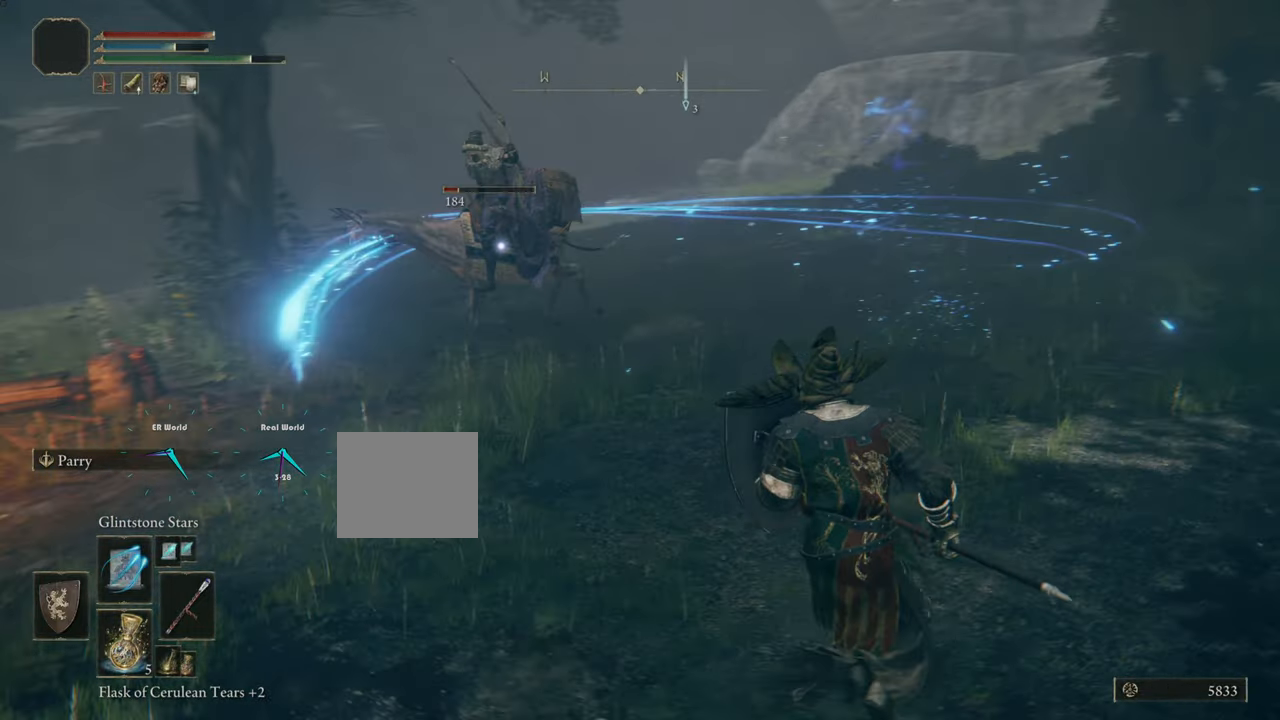
{"buttons": [], "left_stick": "right", "right_stick": "center", "events": []}
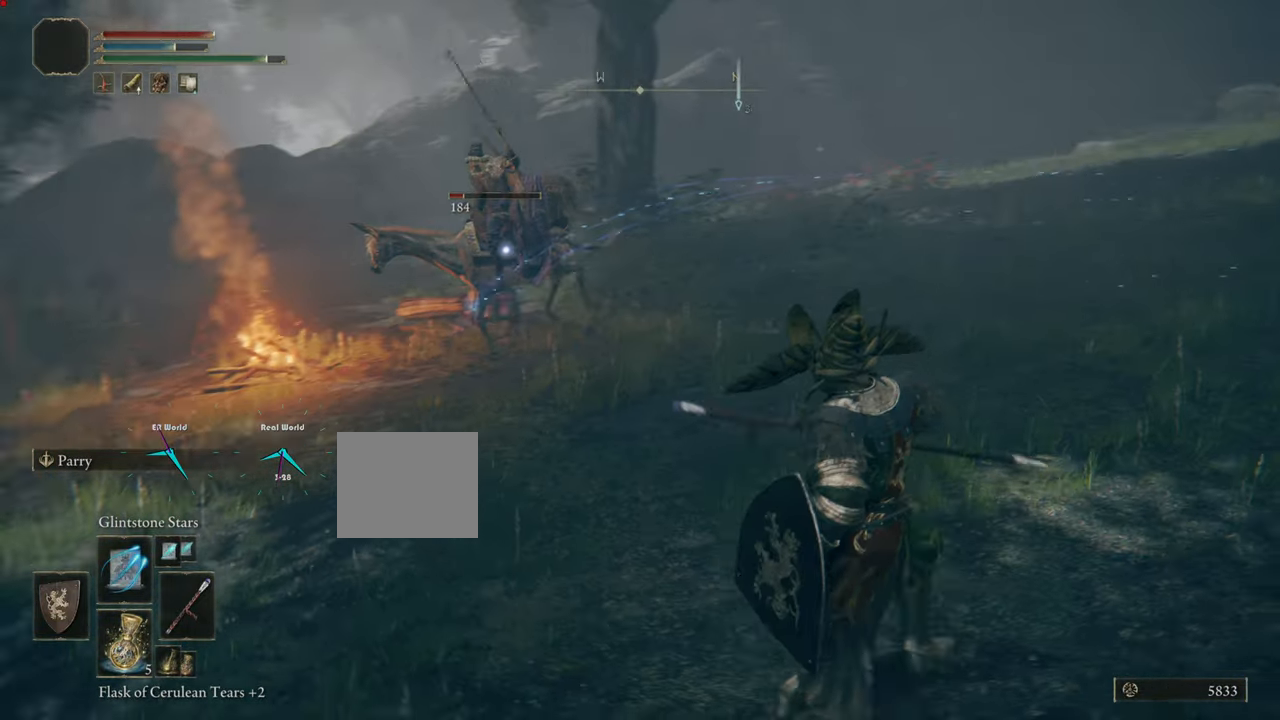
{"buttons": [], "left_stick": "right", "right_stick": "center", "events": []}
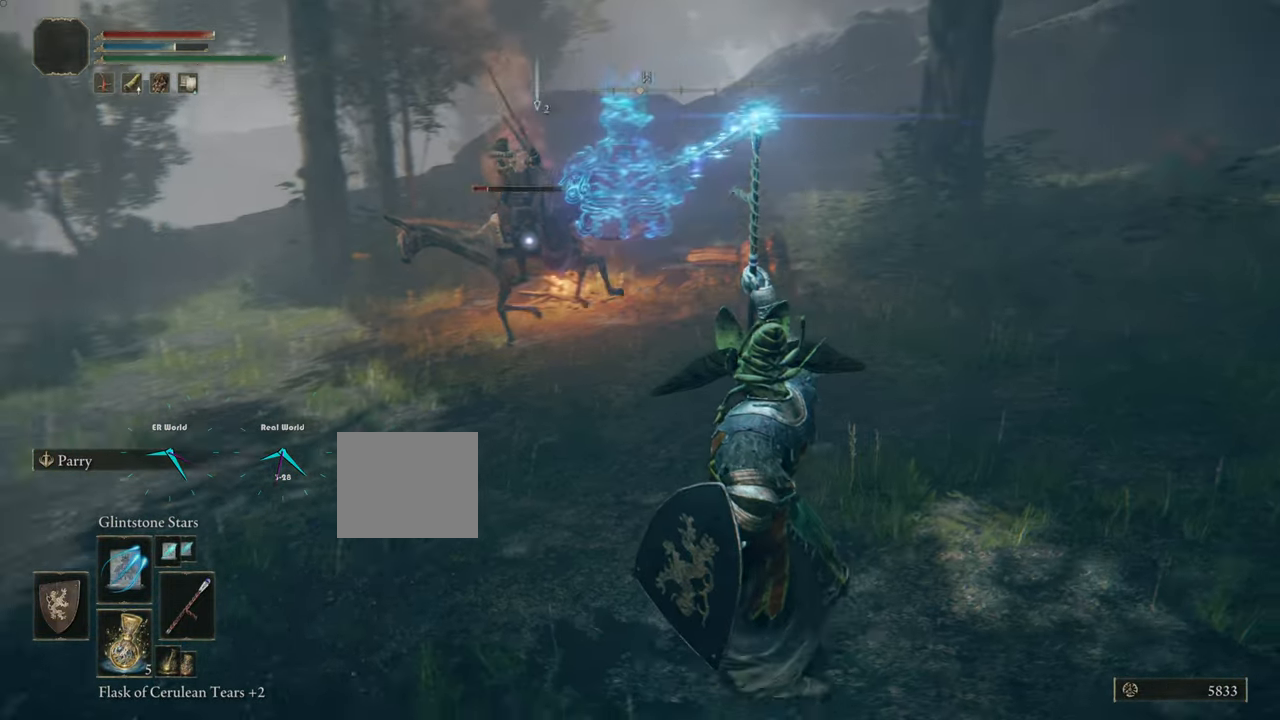
{"buttons": [], "left_stick": "right", "right_stick": "center", "events": []}
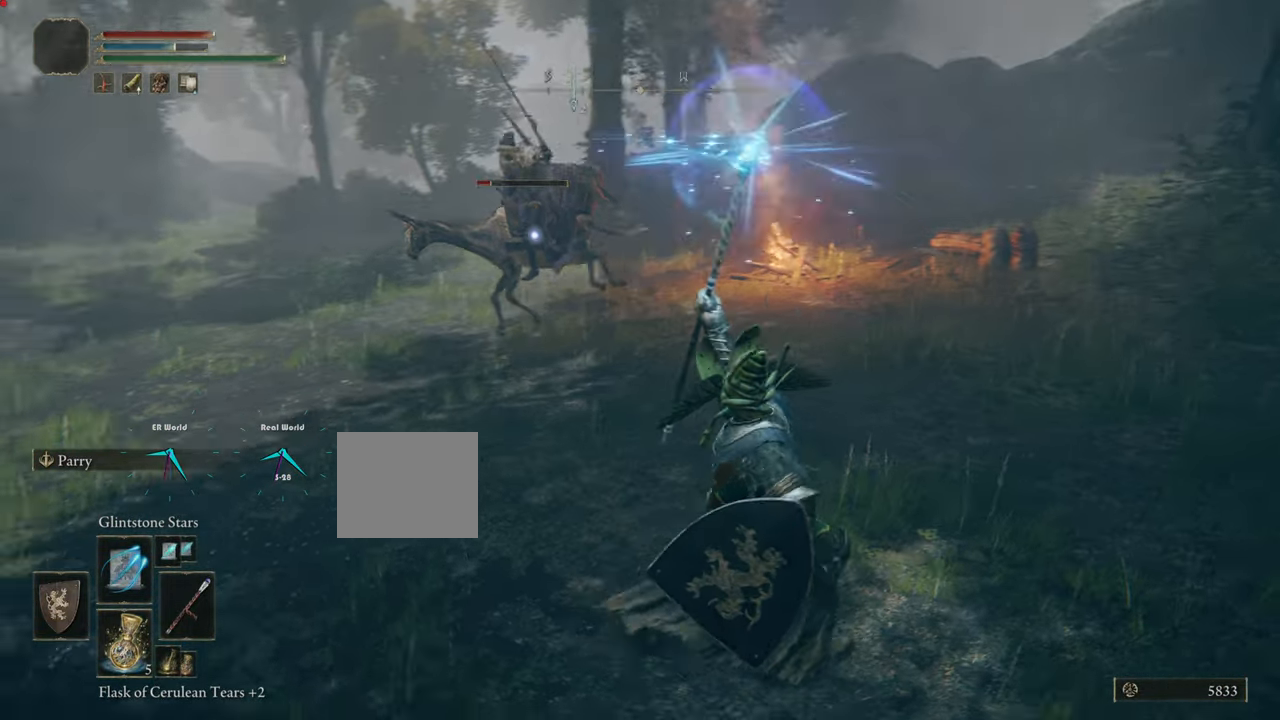
{"buttons": [], "left_stick": "right", "right_stick": "center", "events": []}
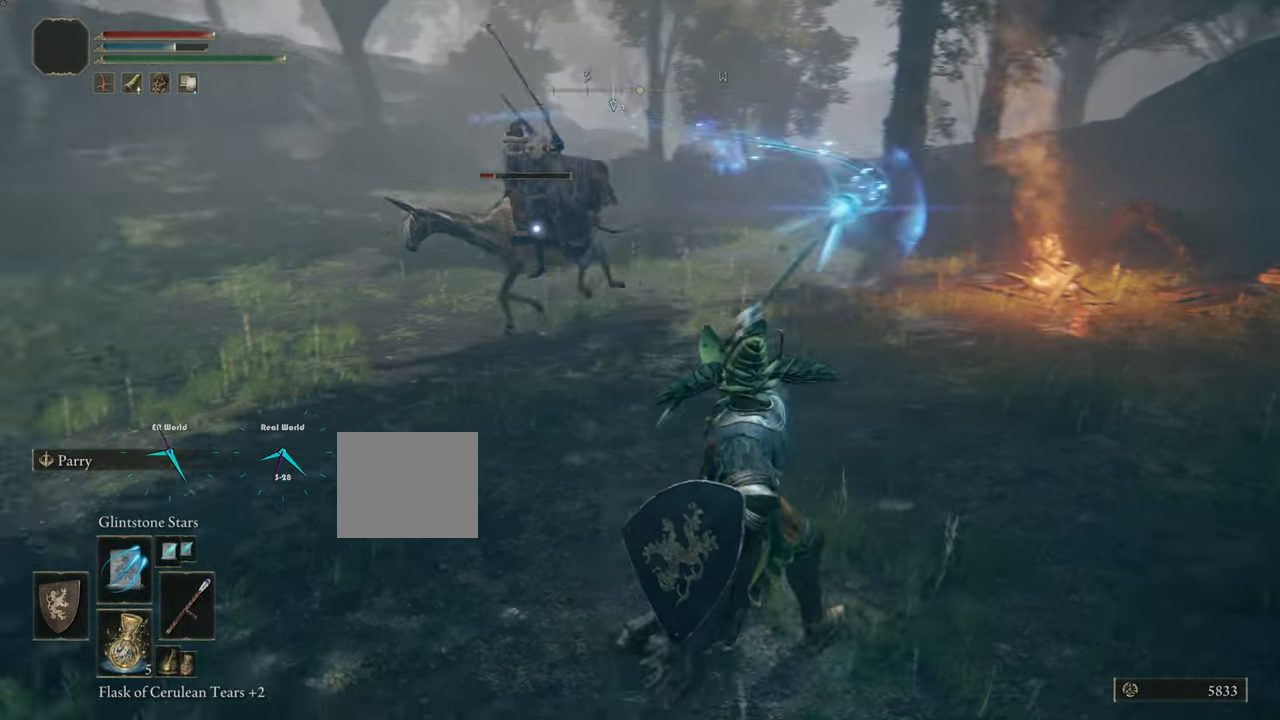
{"buttons": [], "left_stick": "right", "right_stick": "center", "events": []}
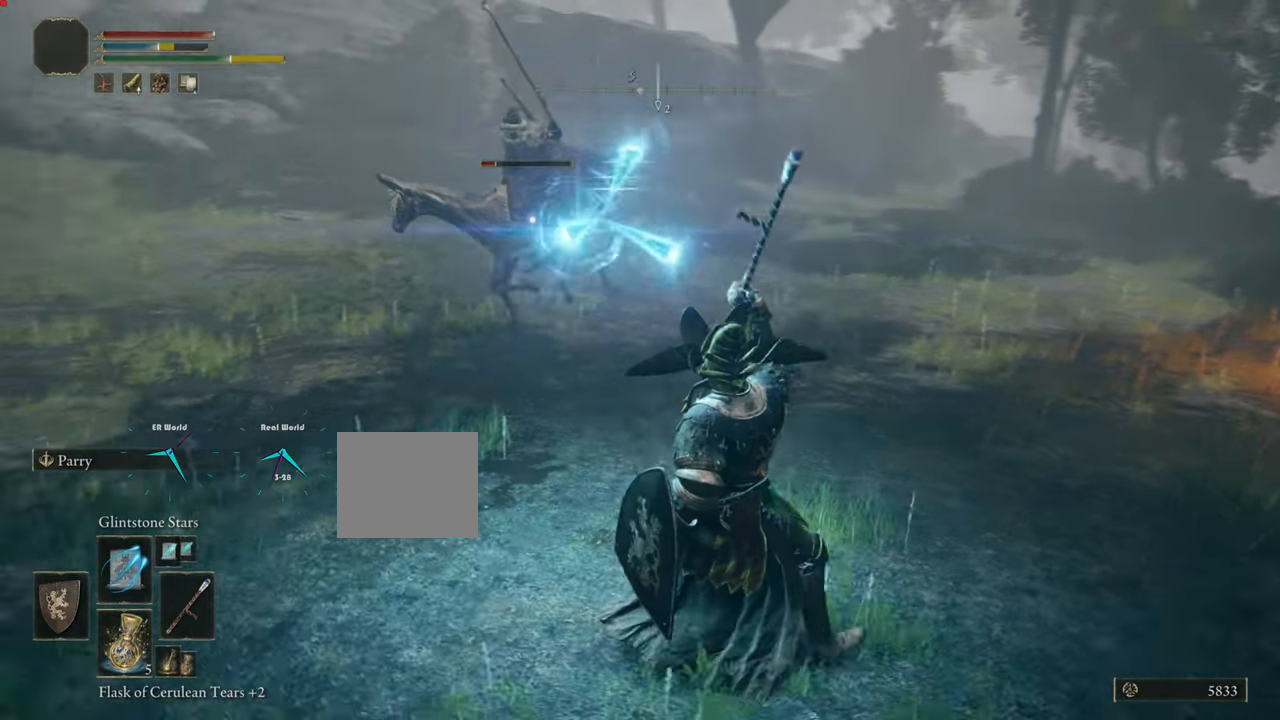
{"buttons": [], "left_stick": "right", "right_stick": "center", "events": []}
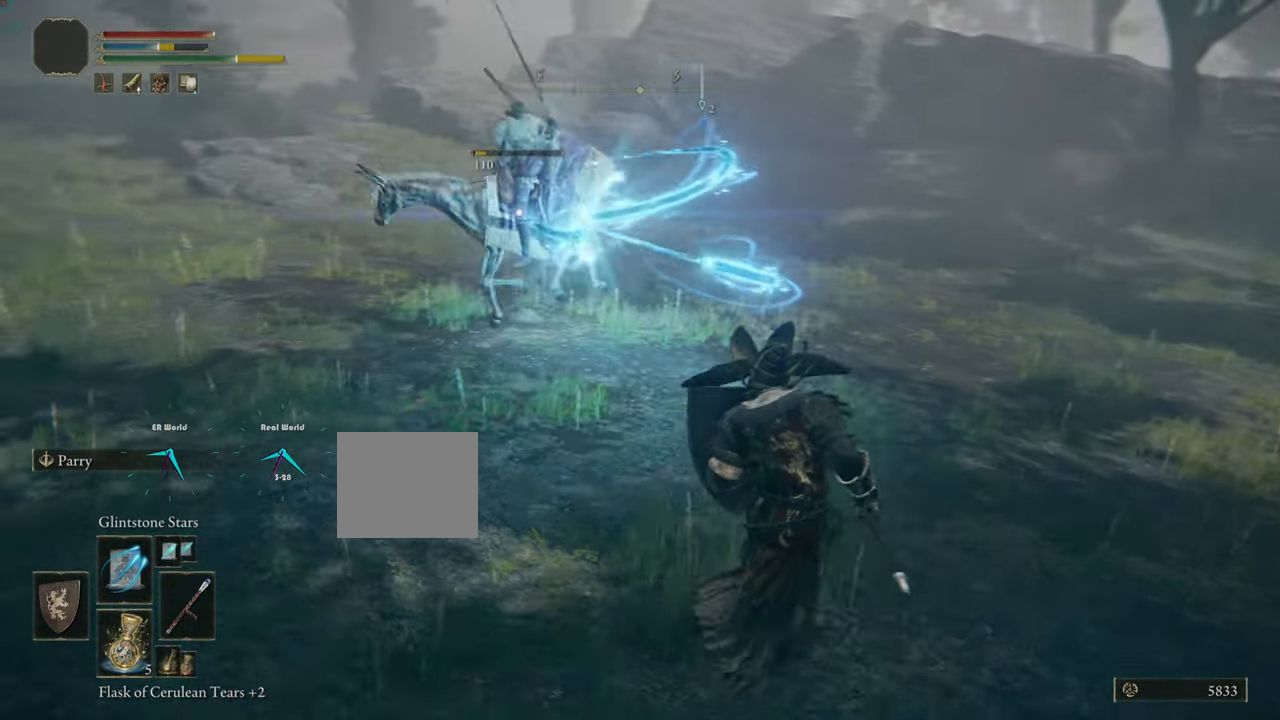
{"buttons": [], "left_stick": "right", "right_stick": "center", "events": []}
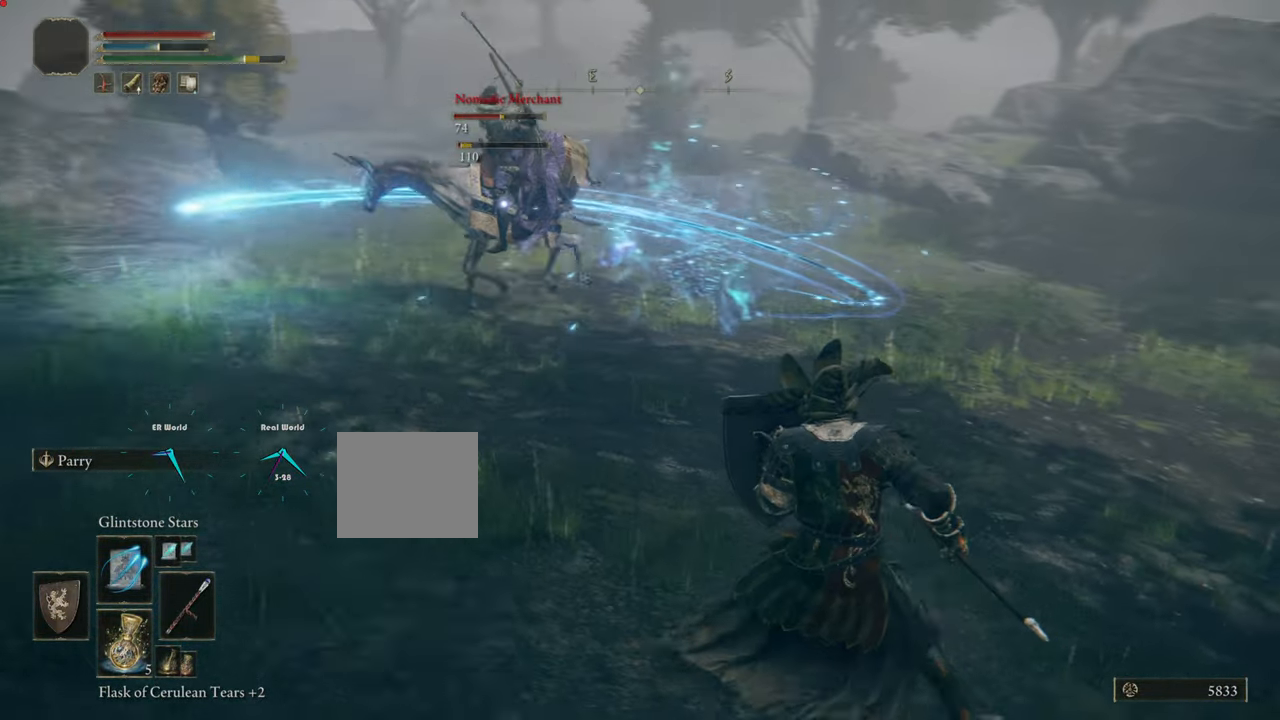
{"buttons": [], "left_stick": "right", "right_stick": "center", "events": []}
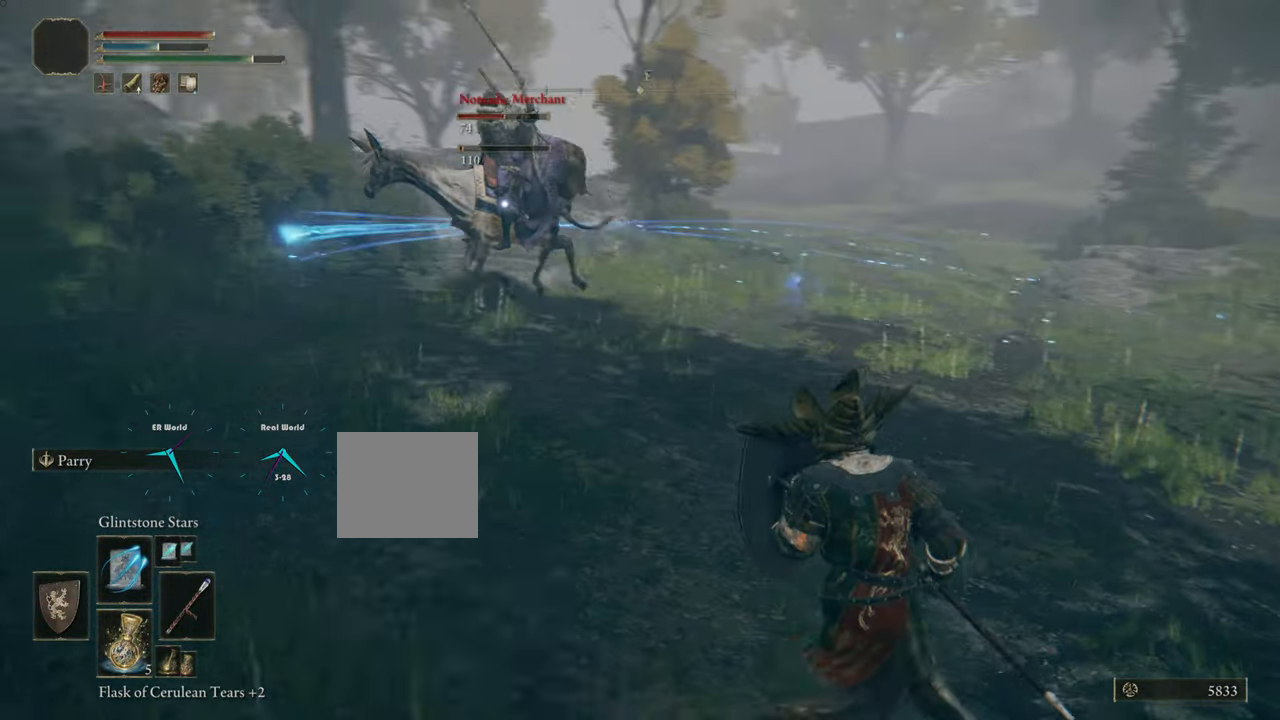
{"buttons": [], "left_stick": "right", "right_stick": "center", "events": []}
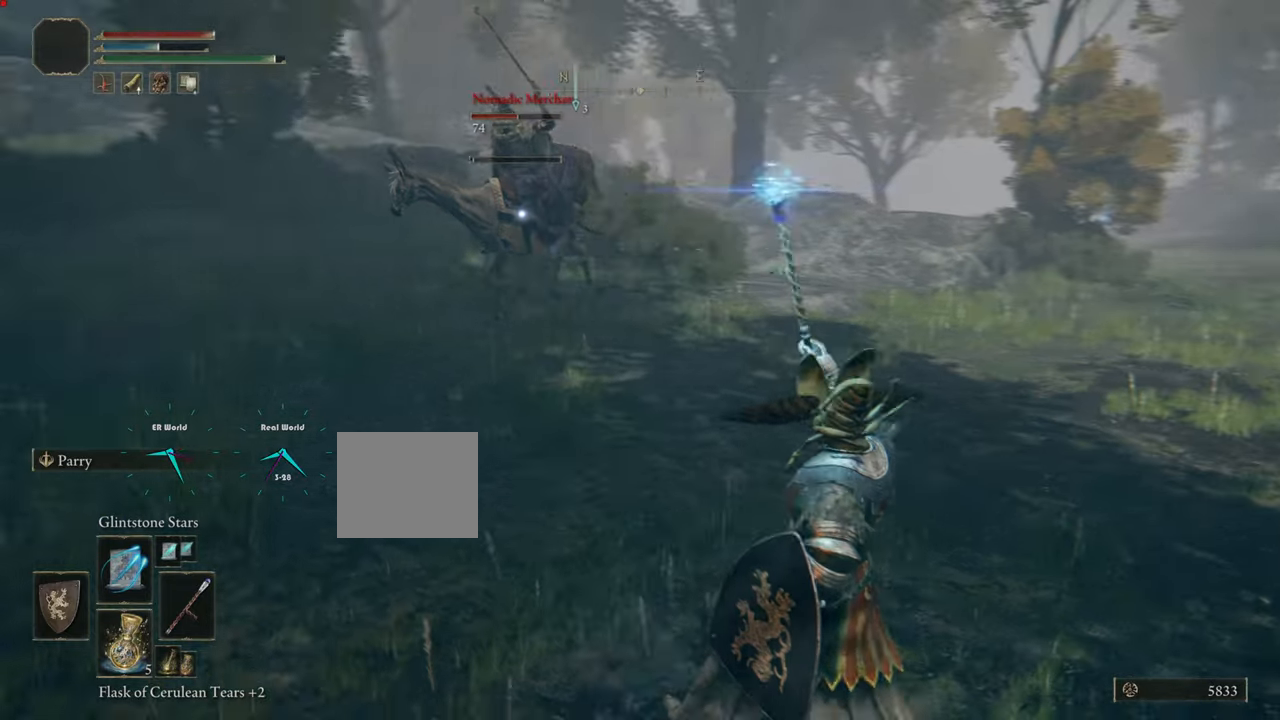
{"buttons": [], "left_stick": "right", "right_stick": "center", "events": []}
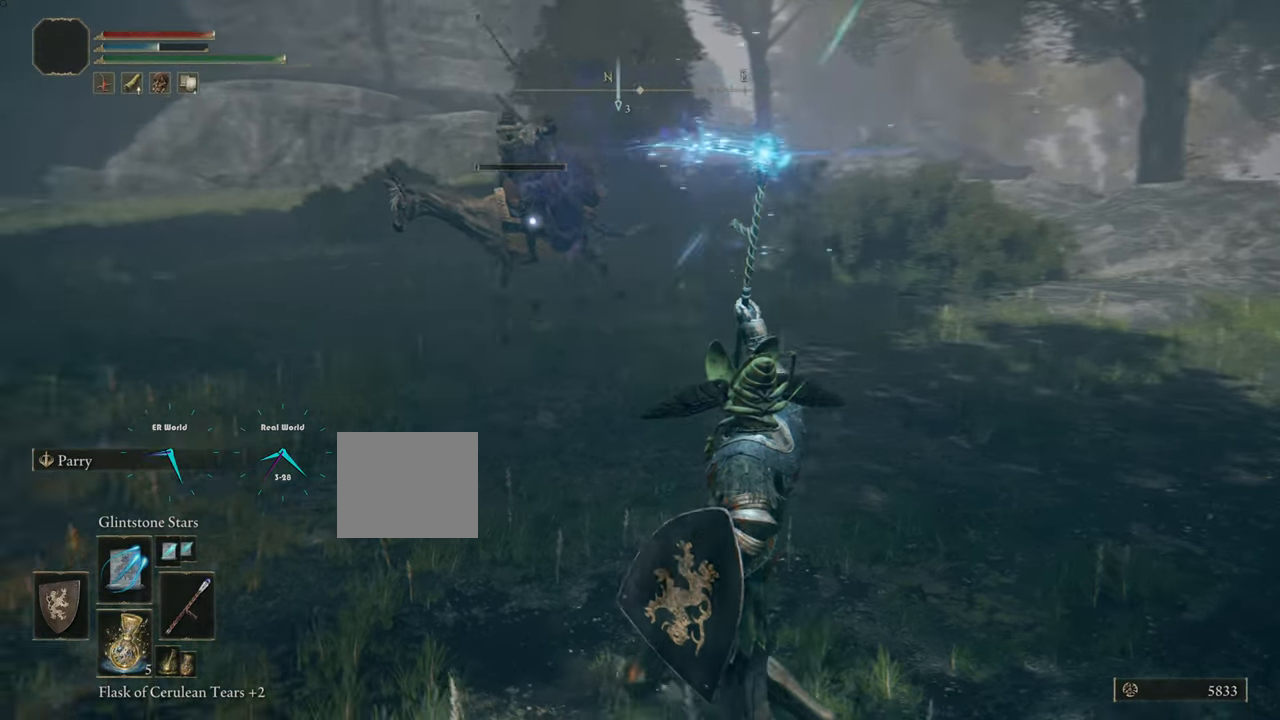
{"buttons": [], "left_stick": "right", "right_stick": "center", "events": []}